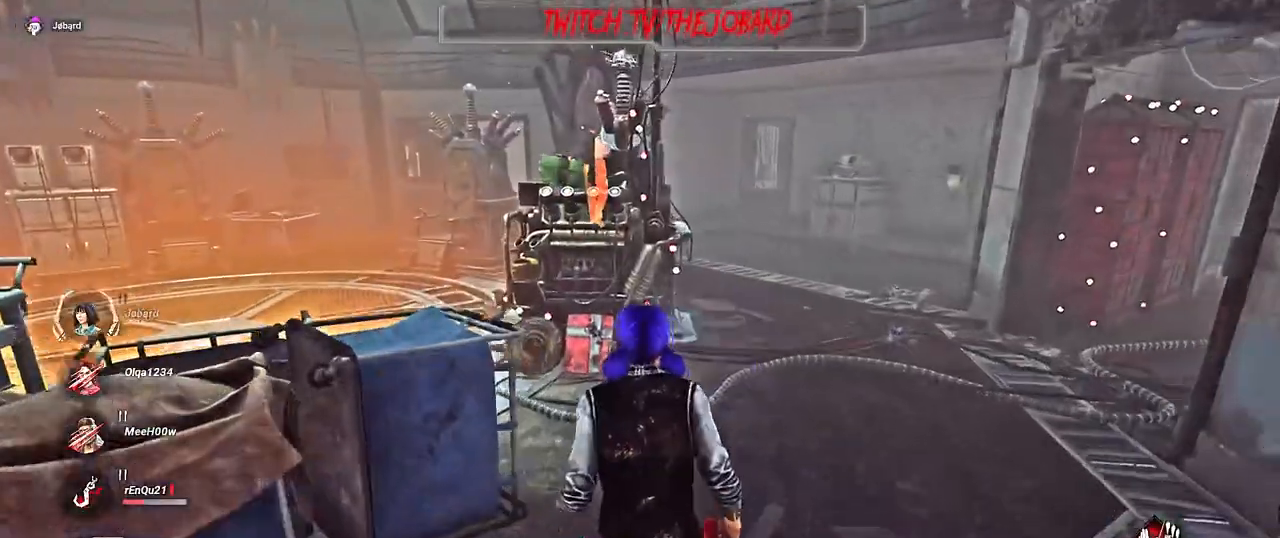
Gameplay with keyboard and mouse; each line is a JSON object with the keys and mouse buttons held at the frame after it. "events" lists presses ("down") and releases ("up") of "a", "ctrl", "d", "e", "f", "q", "r", "s", "shift", "space", "tab", "z", "mouse_left", "mouse_wheel", "mouse_right", "mouse_mb4" and "mouse_mb5" between this image and that frame as [ms after this image, input, new state], when the widget could be followed in between. "mouse_left", "mouse_wheel", "mouse_right", "mouse_mb4", "mouse_mb5" = the "left", "wheel", "right", "mb4", "mb5" buttons of the "mouse" list. No other keys are recorded. "wheel" means that the mouse wheel is clicked or scrolled. Mouse movement is not recorded.
{"keys": ["shift", "z"], "mouse": [], "events": []}
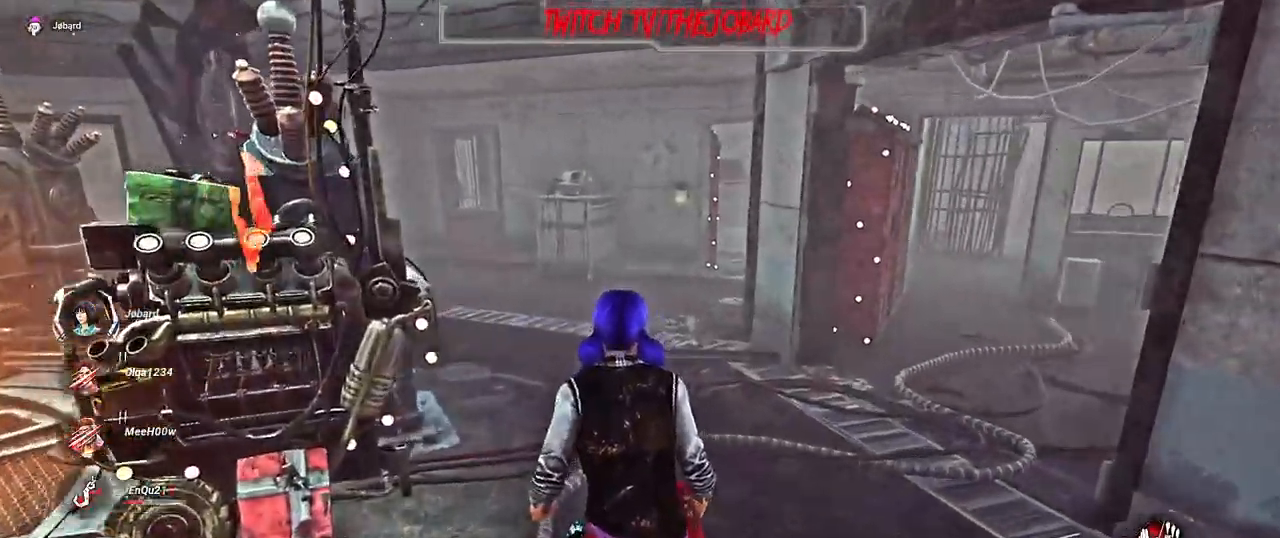
{"keys": ["q", "shift", "z"], "mouse": [], "events": [[284, "q", "down"]]}
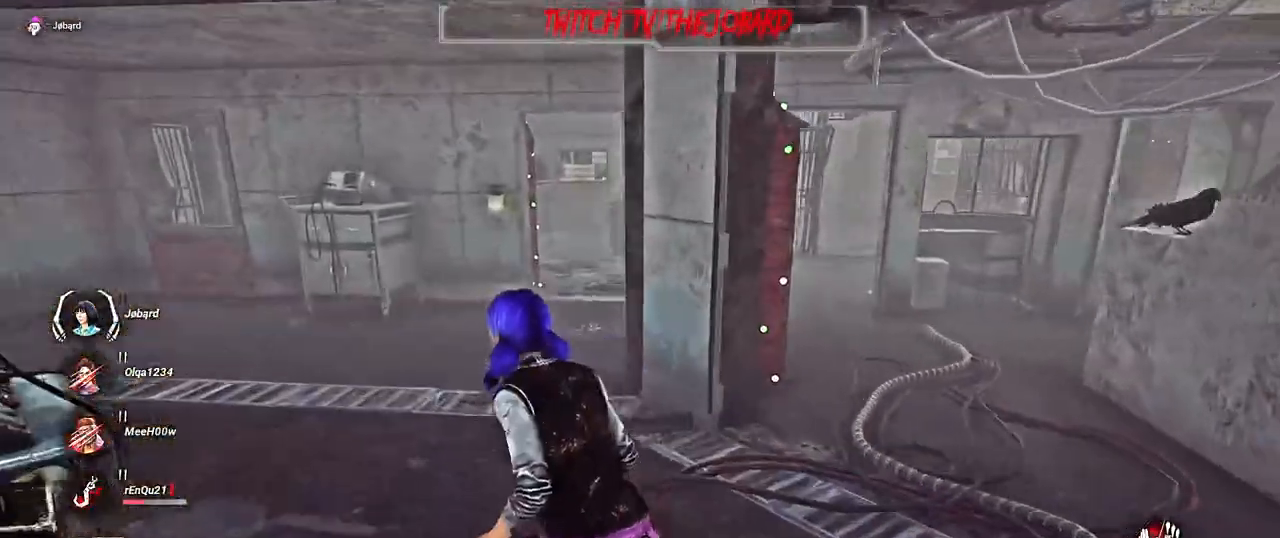
{"keys": ["q", "shift", "z"], "mouse": [], "events": []}
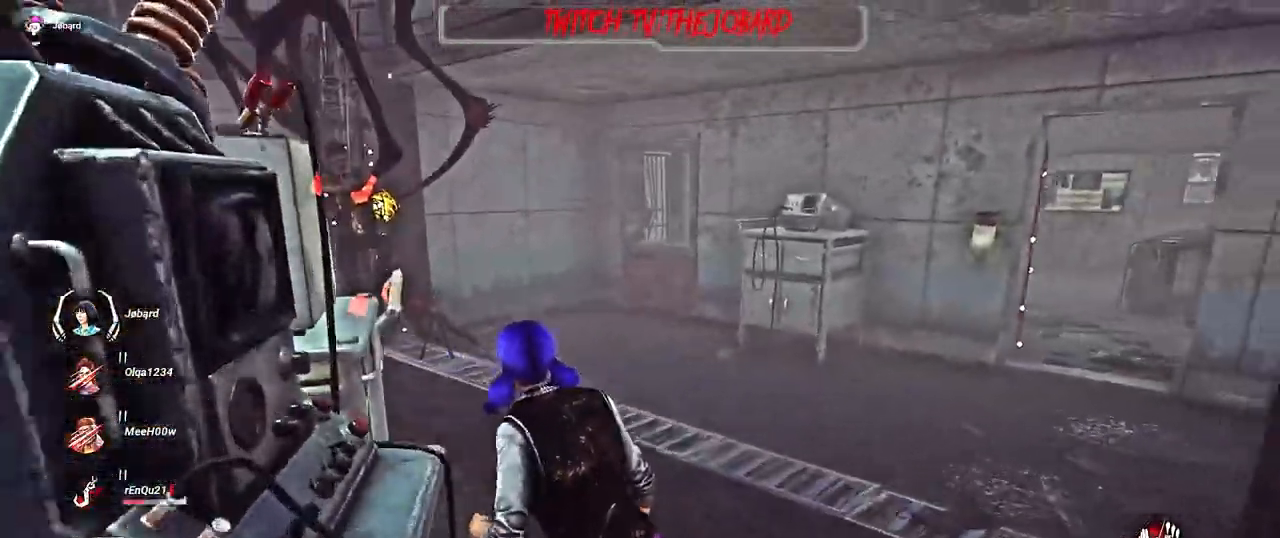
{"keys": ["q", "shift", "z"], "mouse": [], "events": []}
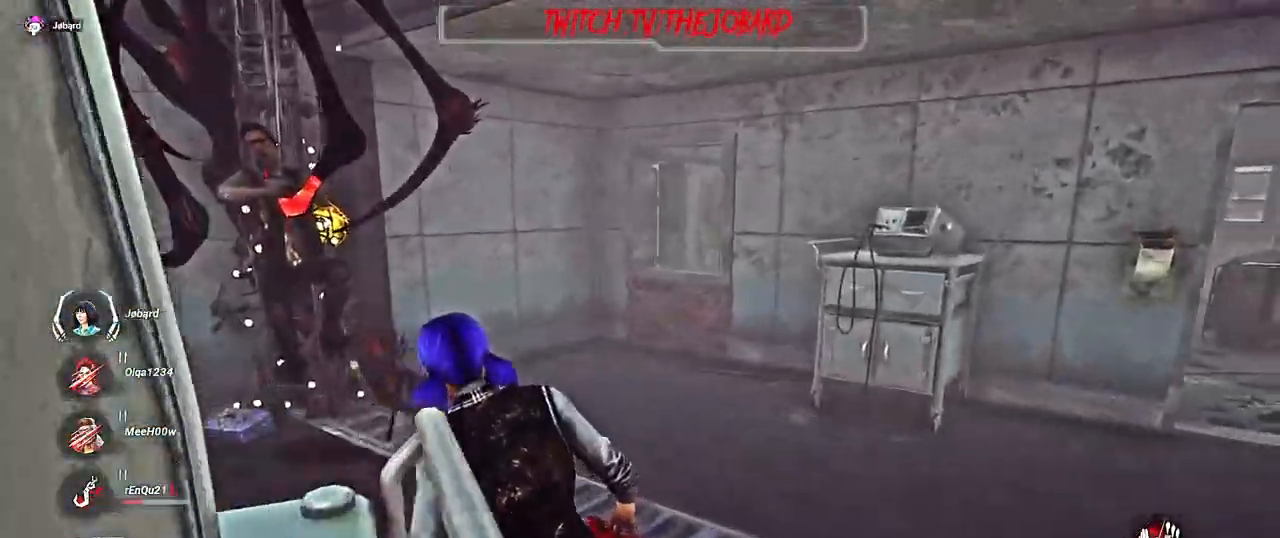
{"keys": ["q", "shift", "z"], "mouse": [], "events": []}
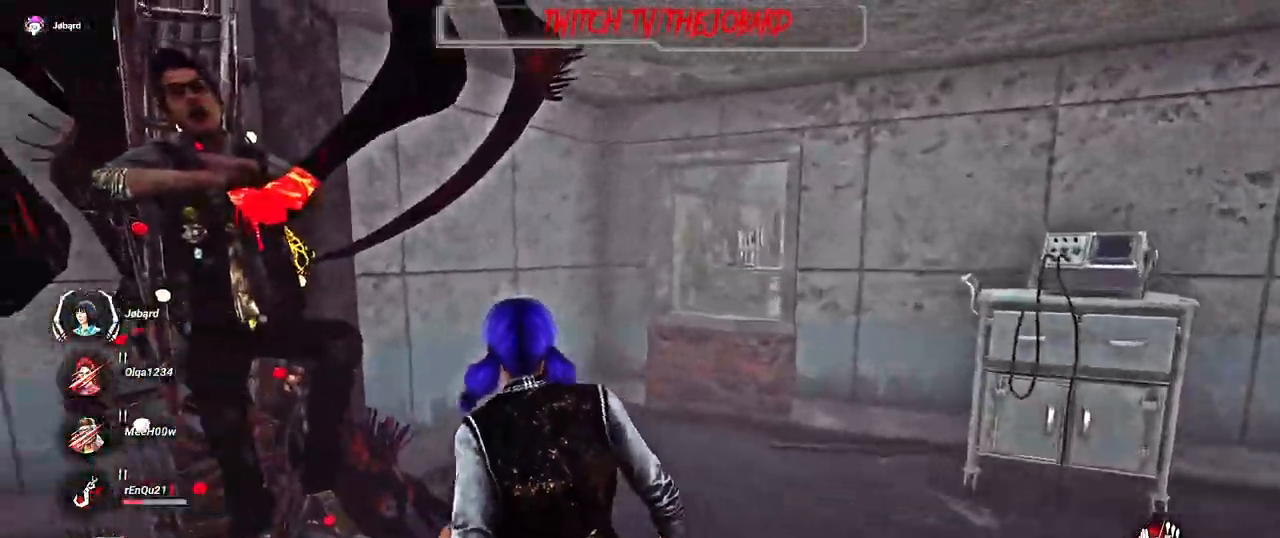
{"keys": [], "mouse": ["left"], "events": [[150, "mouse_left", "down"], [384, "shift", "up"], [434, "q", "up"], [434, "z", "up"]]}
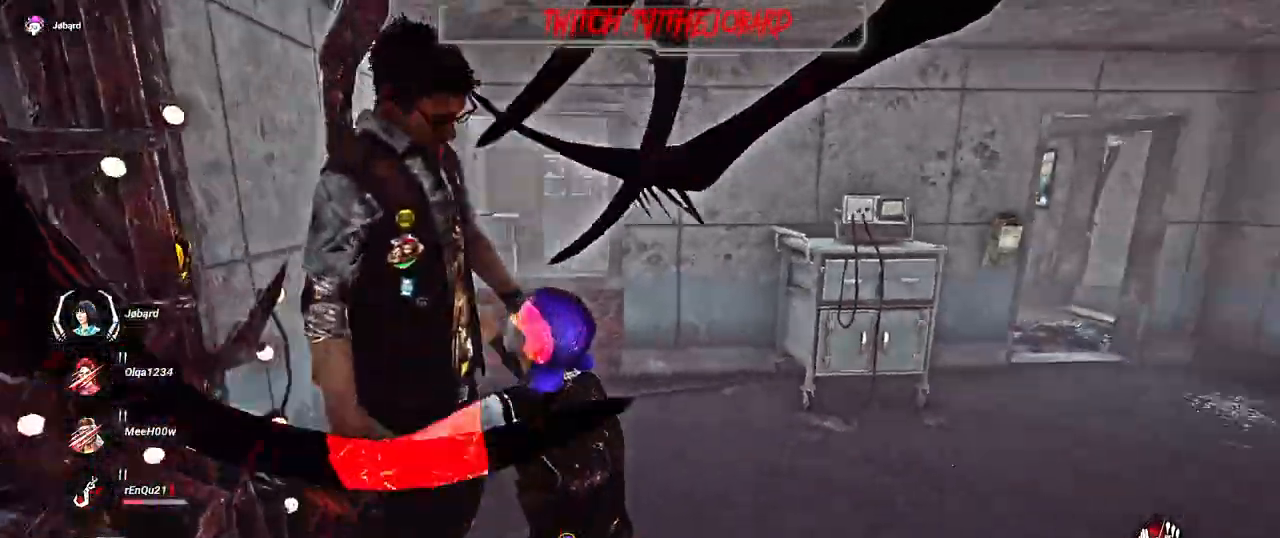
{"keys": [], "mouse": ["left"], "events": []}
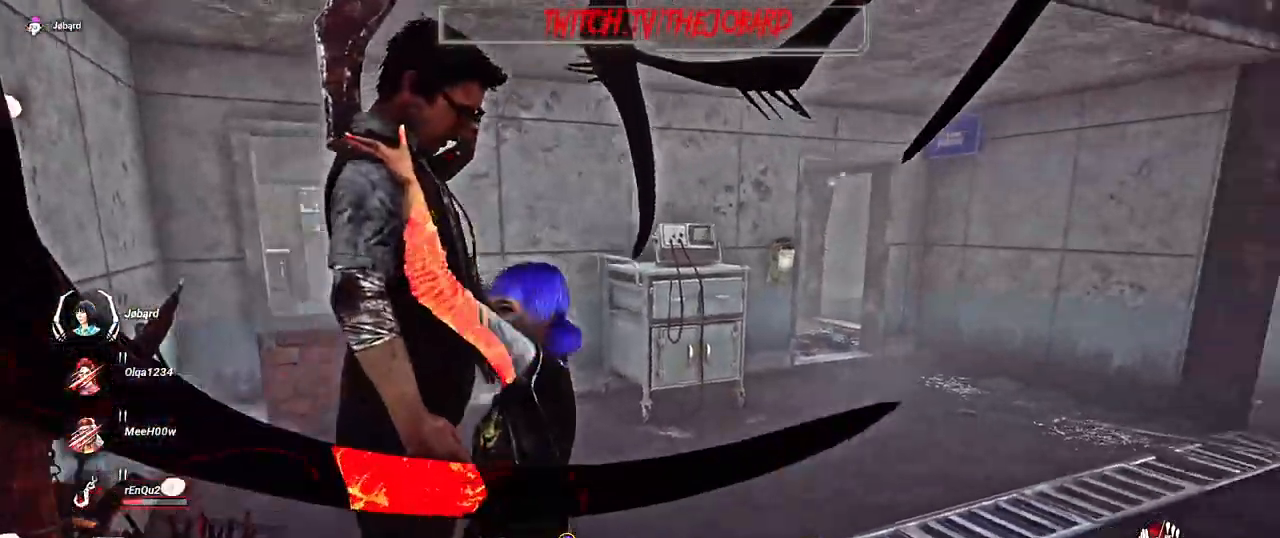
{"keys": [], "mouse": ["left"], "events": []}
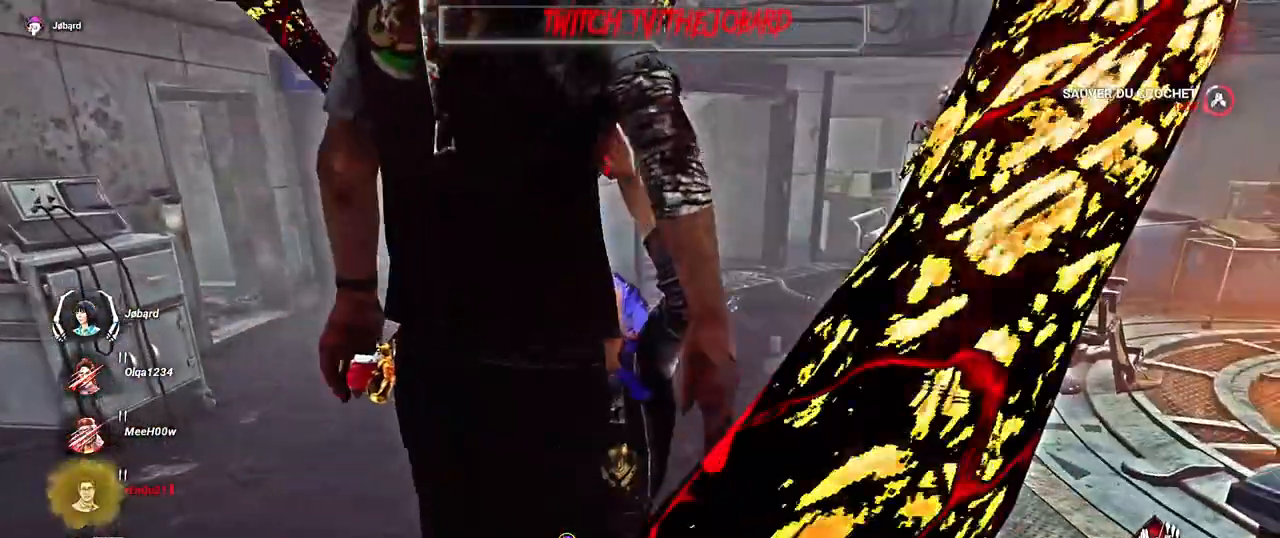
{"keys": [], "mouse": [], "events": [[467, "mouse_left", "up"]]}
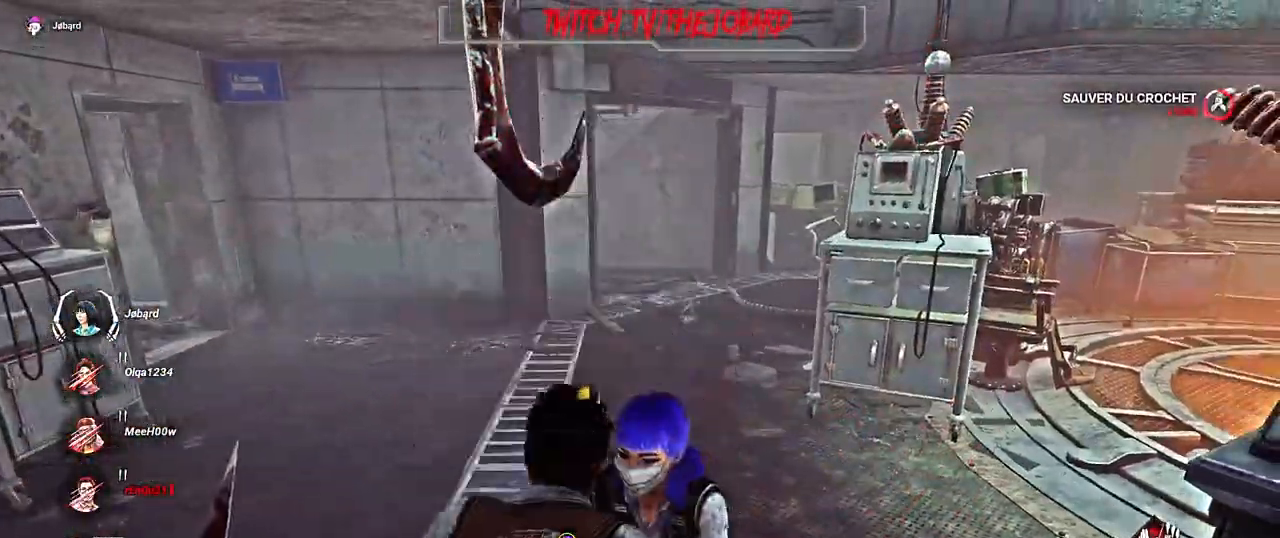
{"keys": ["d"], "mouse": [], "events": [[100, "d", "down"]]}
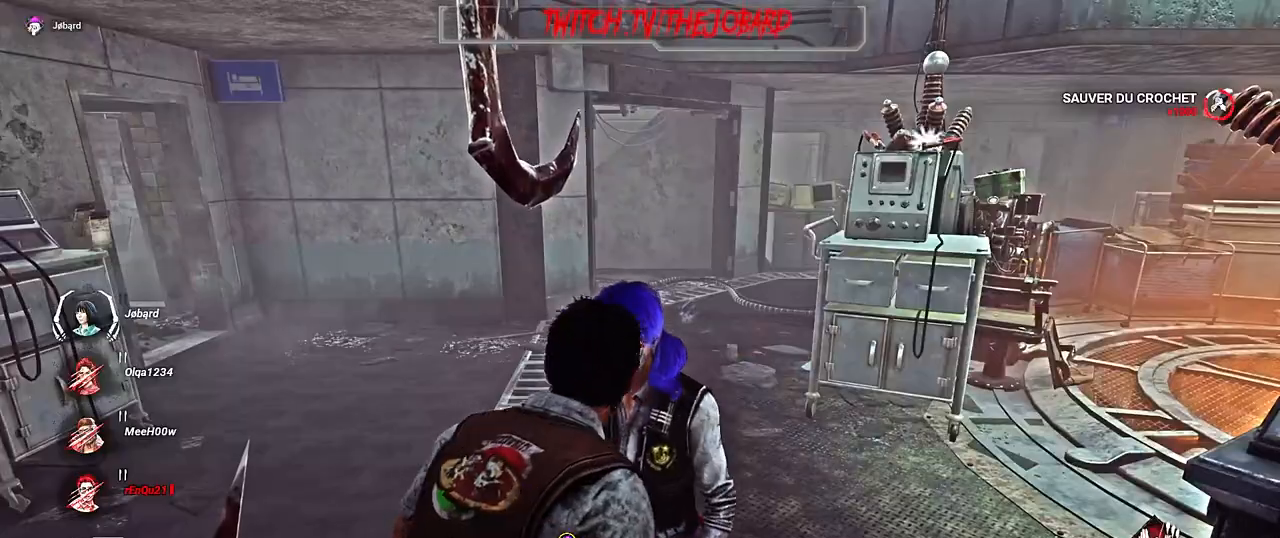
{"keys": ["d", "z"], "mouse": [], "events": [[134, "z", "down"]]}
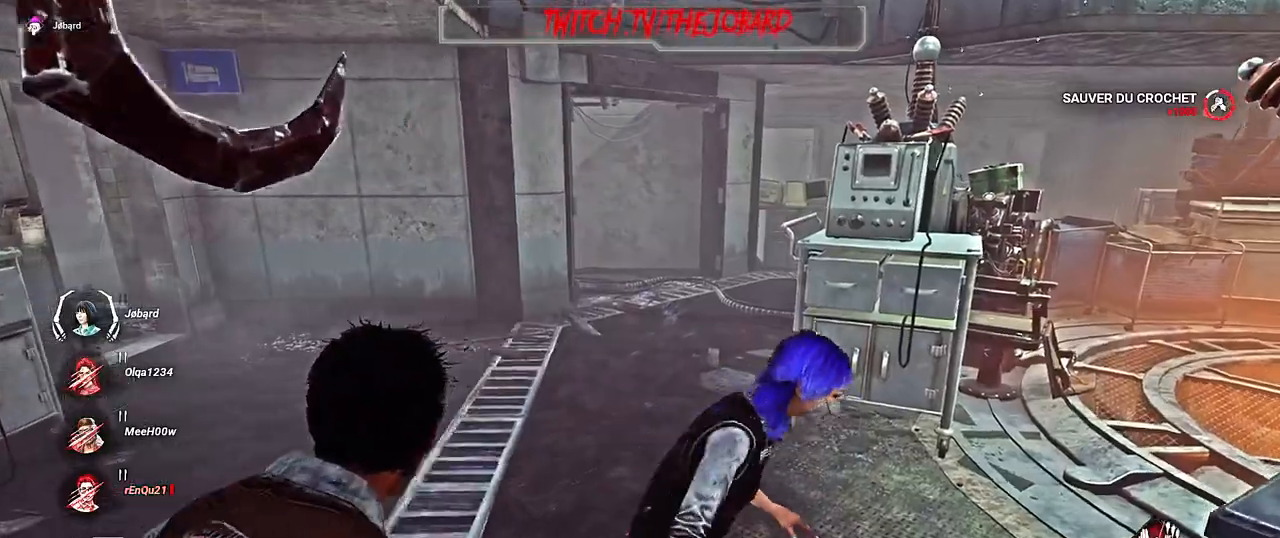
{"keys": ["d", "z"], "mouse": [], "events": []}
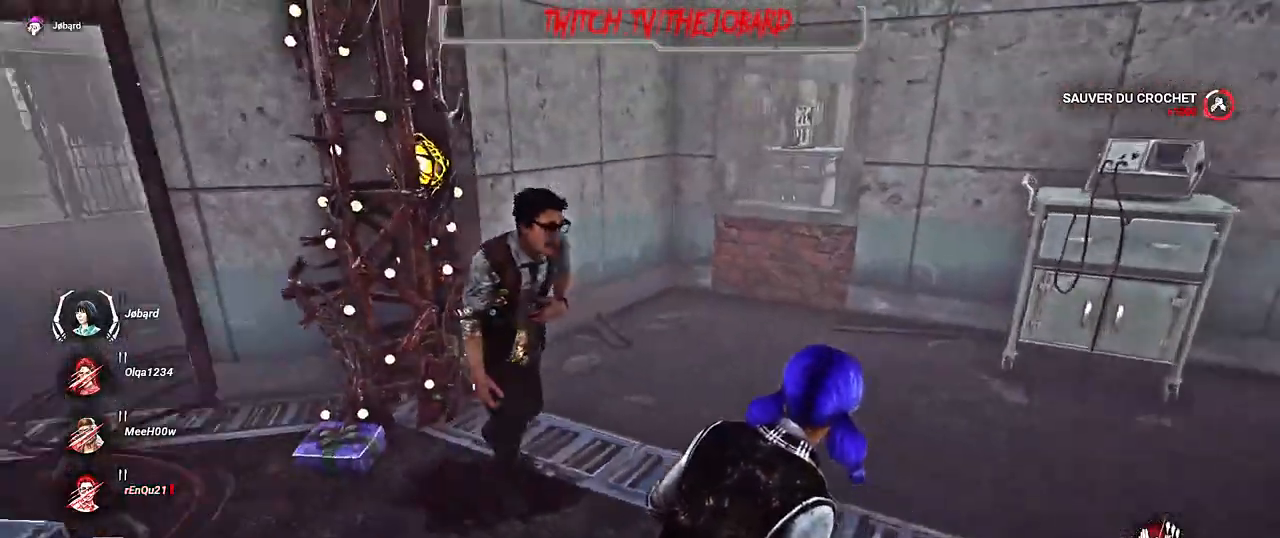
{"keys": [], "mouse": ["left"], "events": [[17, "d", "up"], [134, "q", "down"], [384, "q", "up"], [417, "mouse_left", "down"], [417, "z", "up"]]}
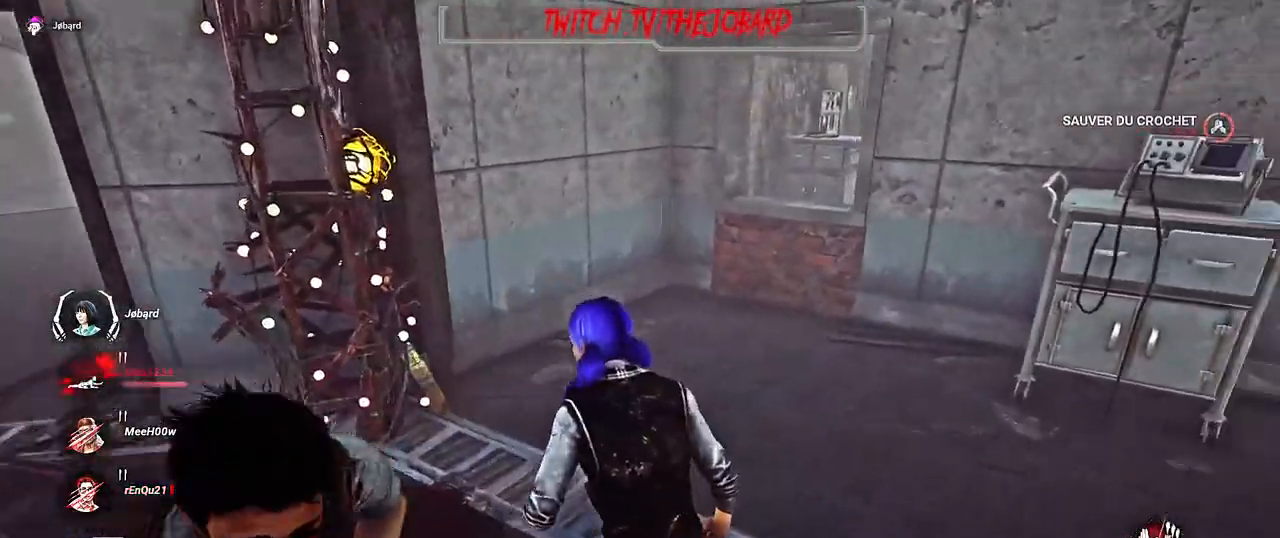
{"keys": ["z"], "mouse": [], "events": [[200, "mouse_left", "up"], [450, "z", "down"]]}
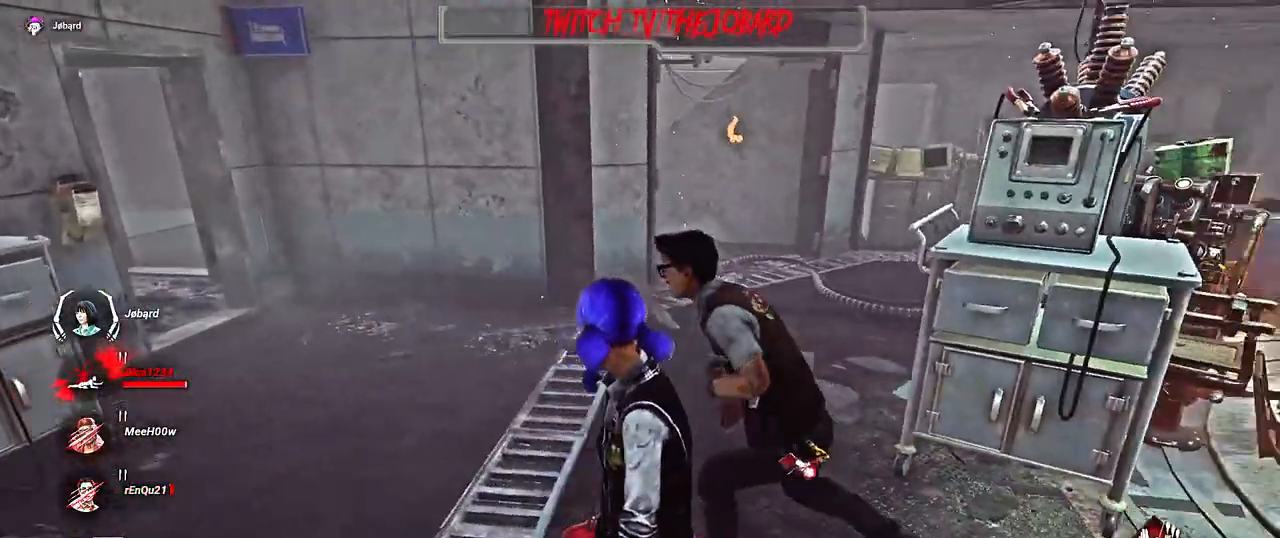
{"keys": [], "mouse": ["left"], "events": [[67, "d", "down"], [134, "d", "up"], [350, "z", "up"], [434, "mouse_left", "down"]]}
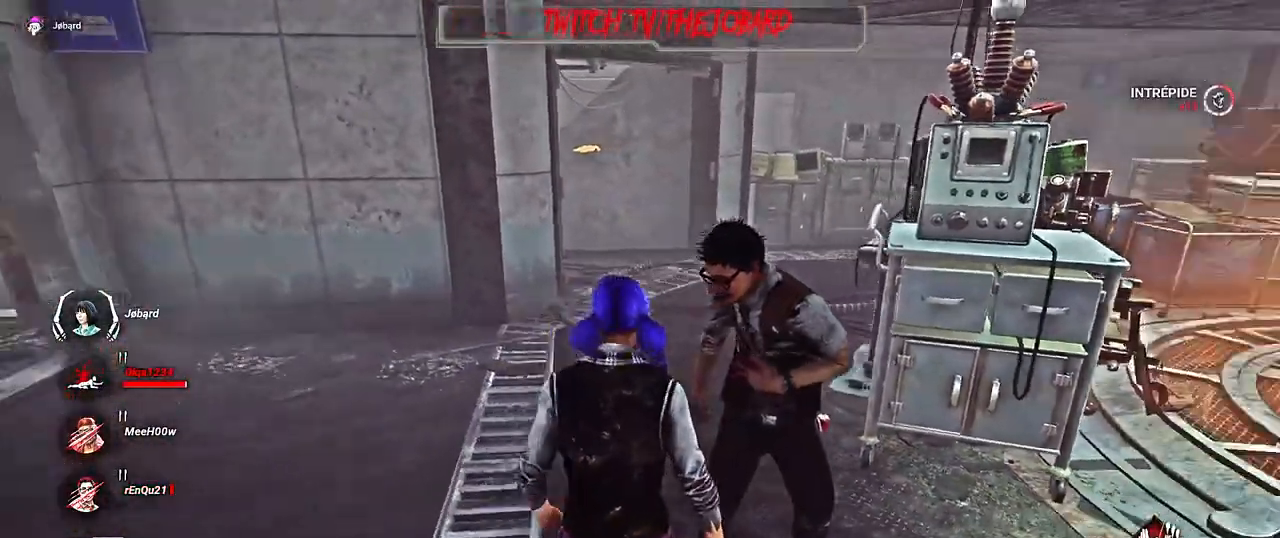
{"keys": [], "mouse": ["left"], "events": [[267, "mouse_left", "up"], [450, "mouse_left", "down"]]}
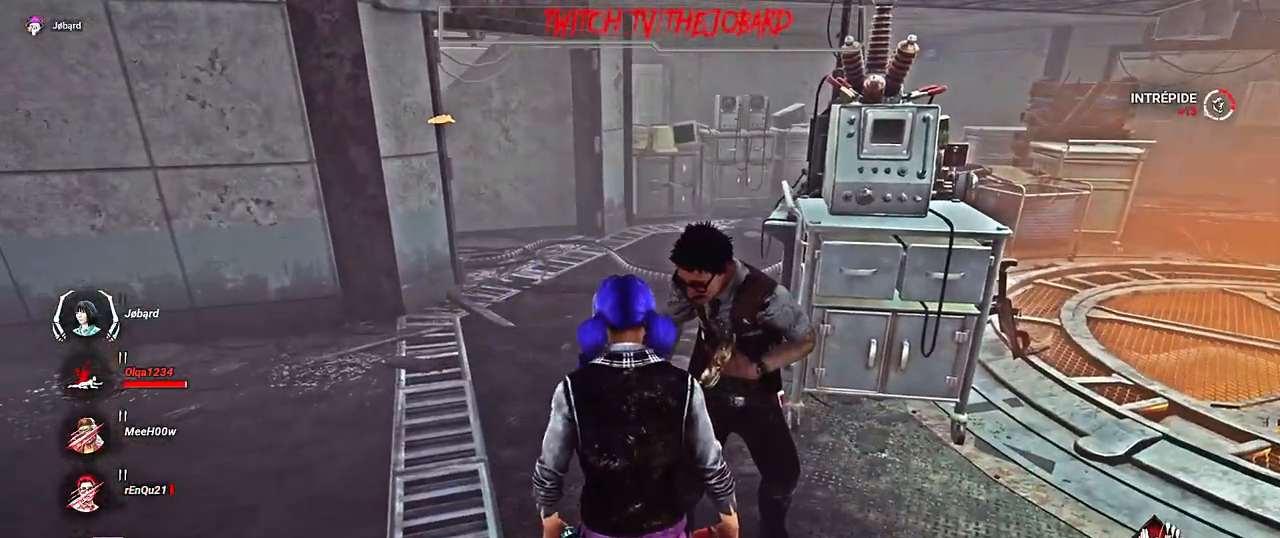
{"keys": [], "mouse": ["left"], "events": []}
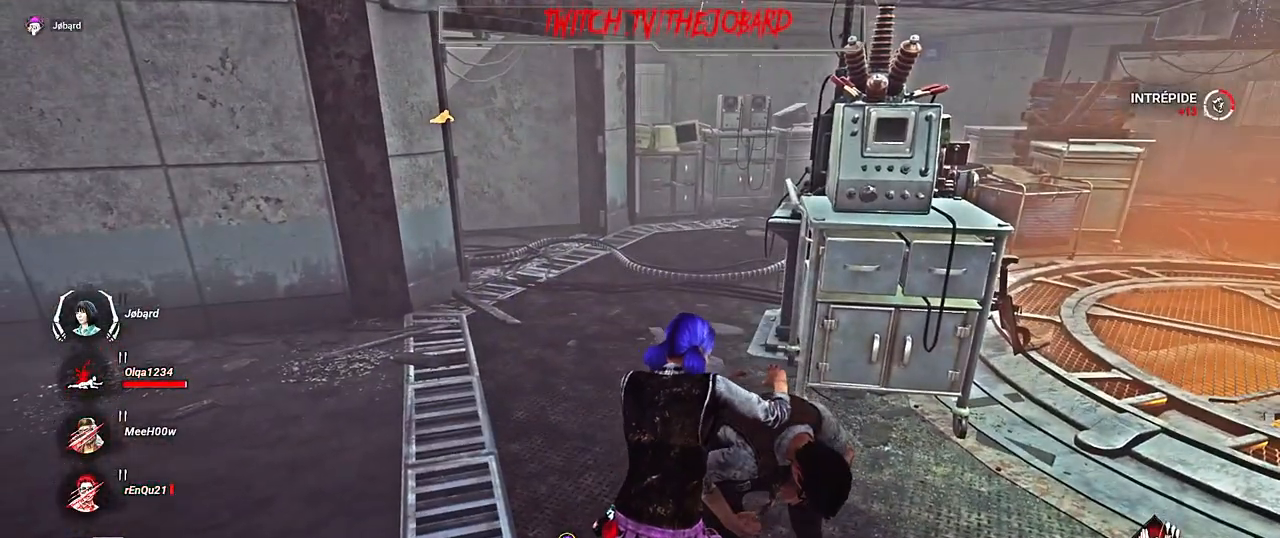
{"keys": [], "mouse": ["left"], "events": []}
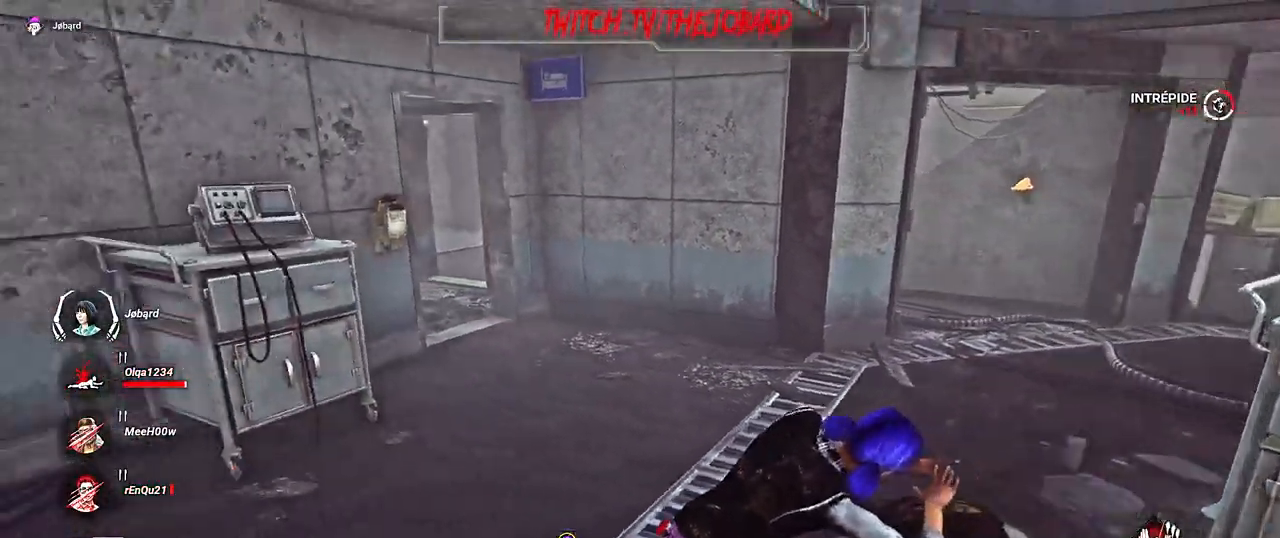
{"keys": [], "mouse": ["left"], "events": []}
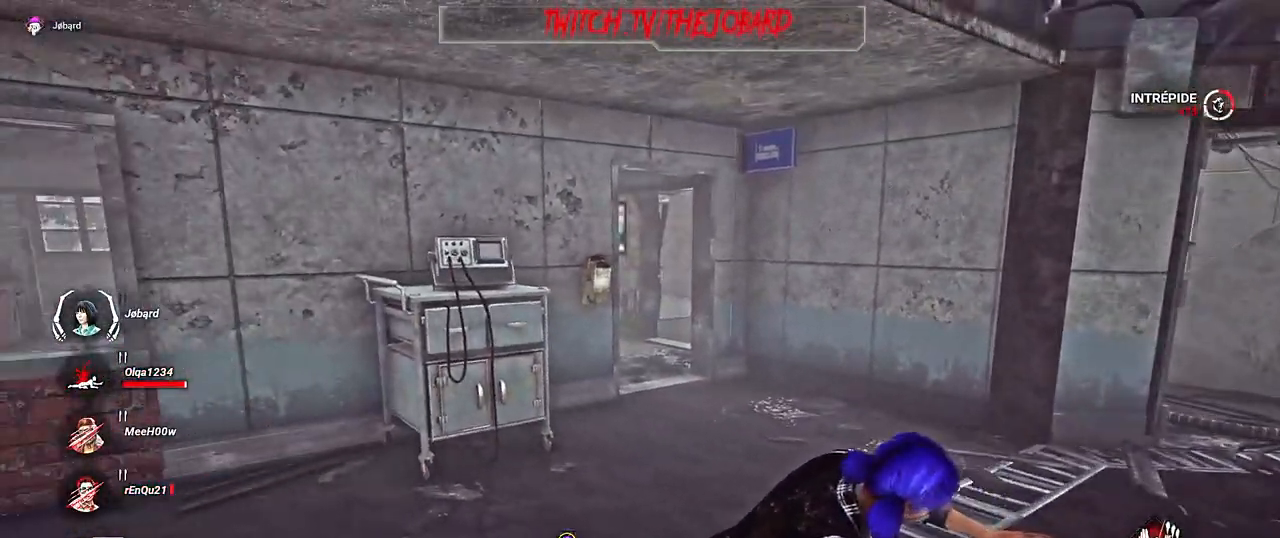
{"keys": [], "mouse": ["left"], "events": []}
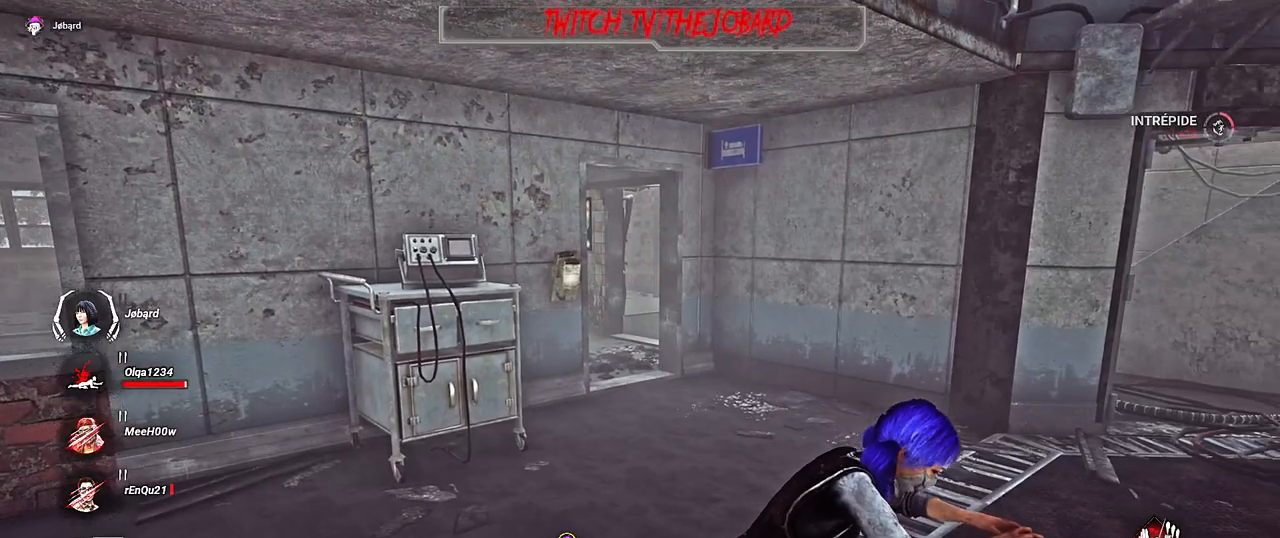
{"keys": [], "mouse": ["left"], "events": []}
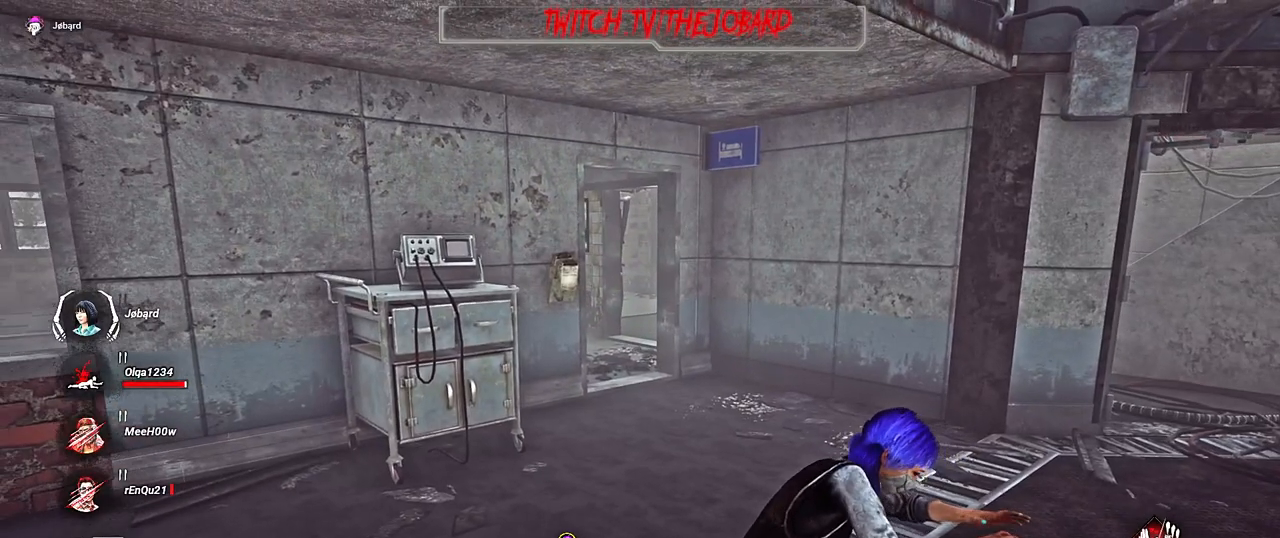
{"keys": [], "mouse": ["left"], "events": []}
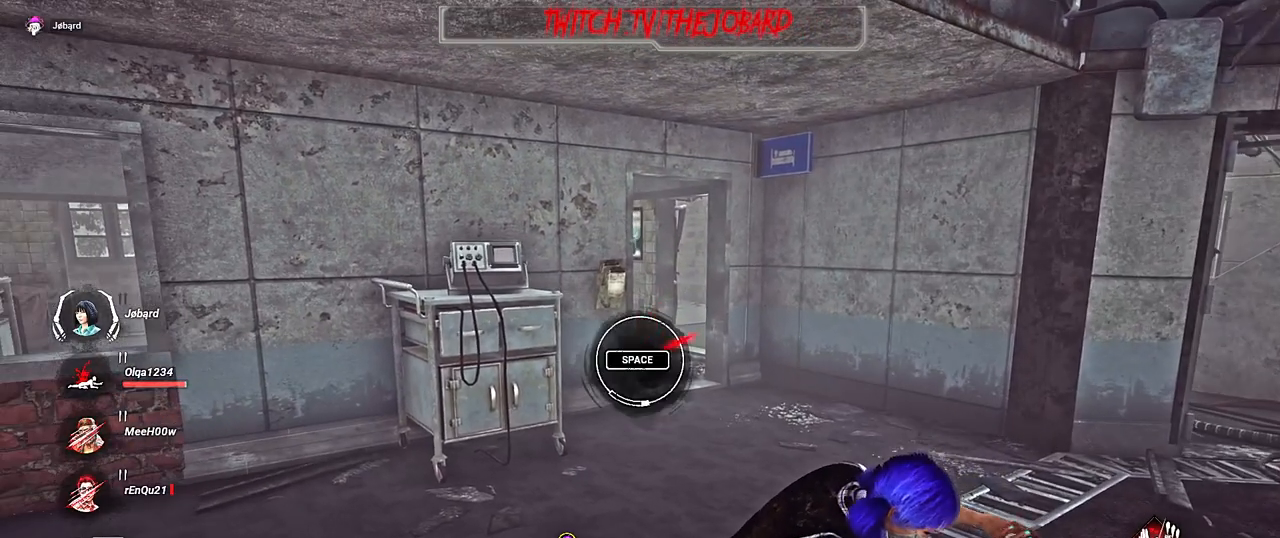
{"keys": [], "mouse": ["left"], "events": [[350, "space", "down"], [467, "space", "up"]]}
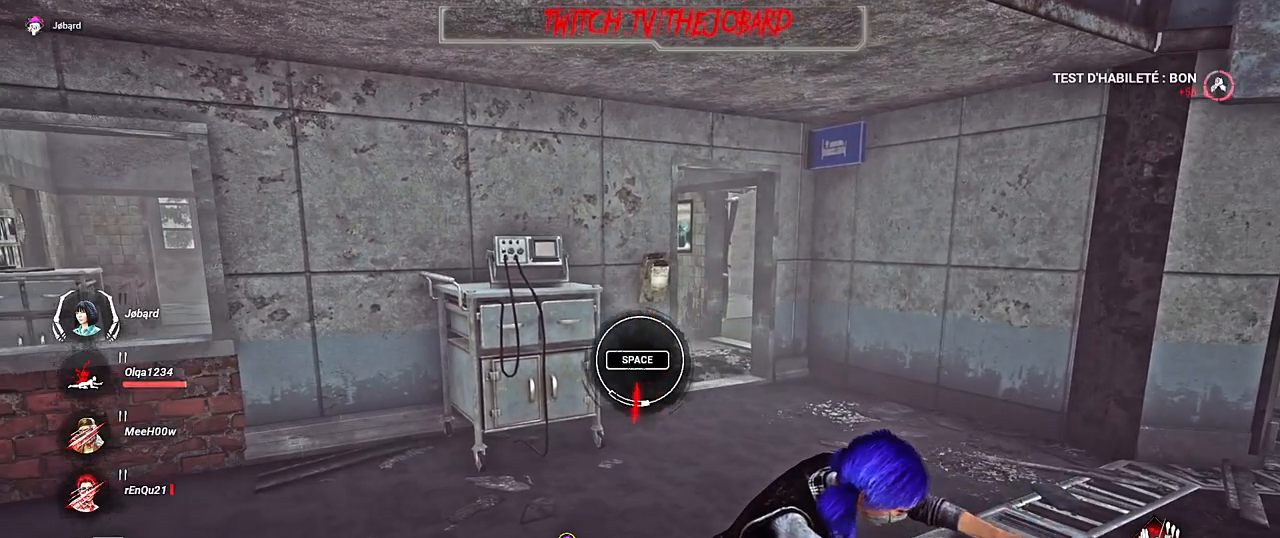
{"keys": [], "mouse": ["left"], "events": []}
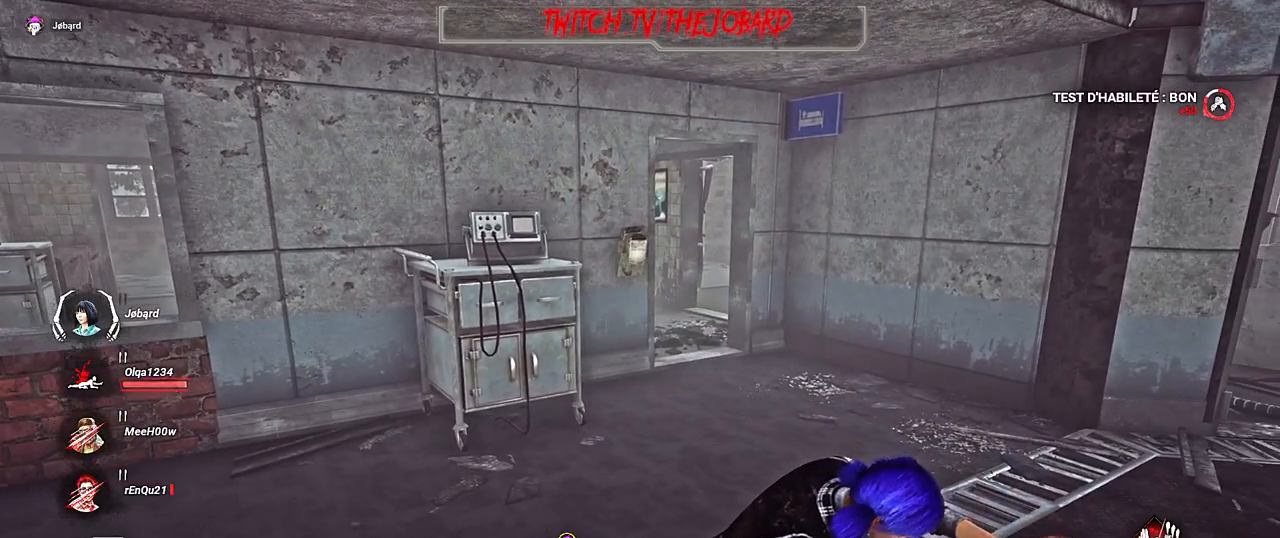
{"keys": [], "mouse": ["left"], "events": []}
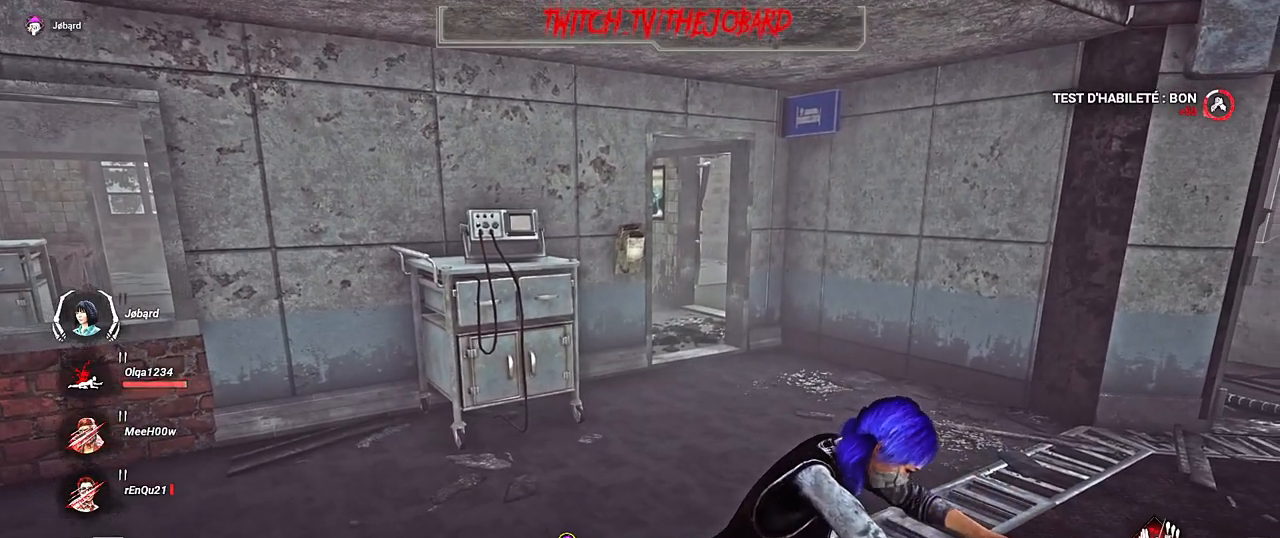
{"keys": [], "mouse": ["left"], "events": []}
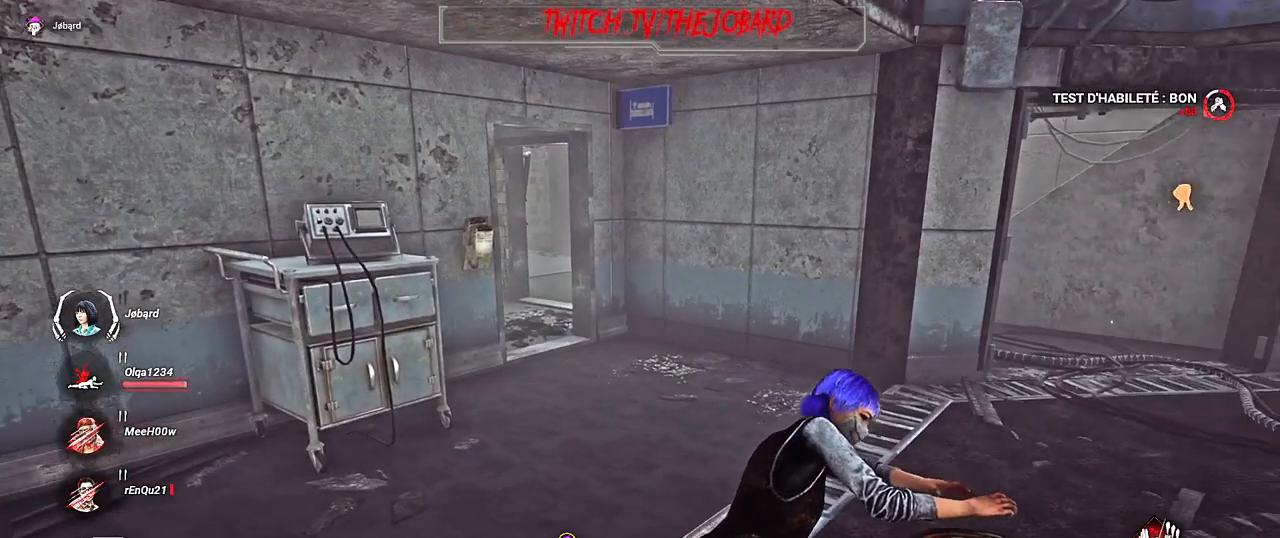
{"keys": [], "mouse": ["left"], "events": []}
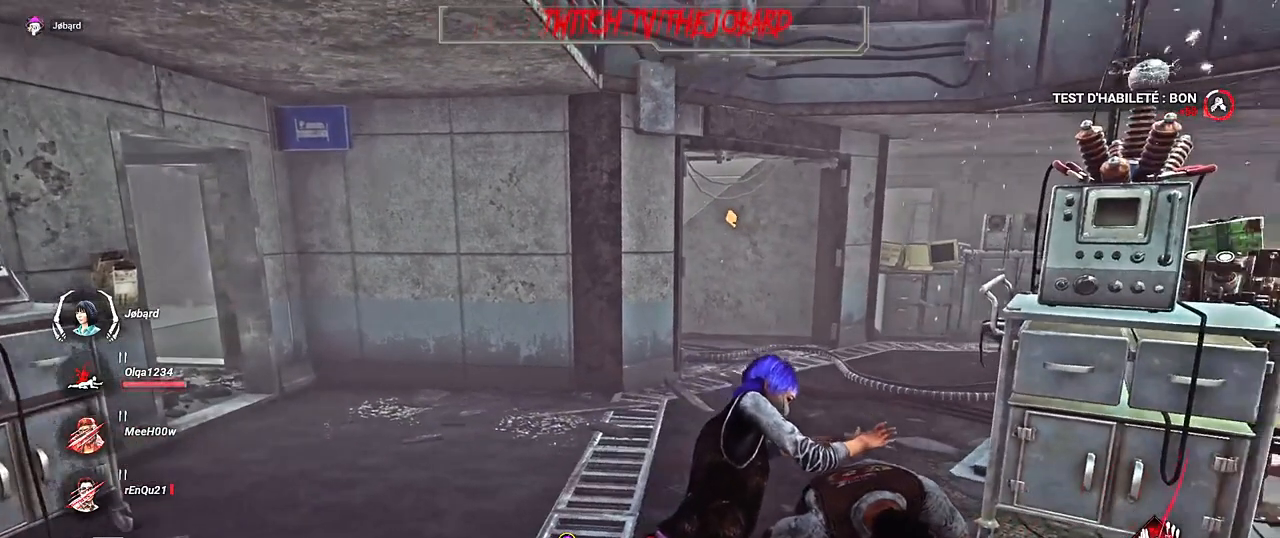
{"keys": [], "mouse": ["left"], "events": []}
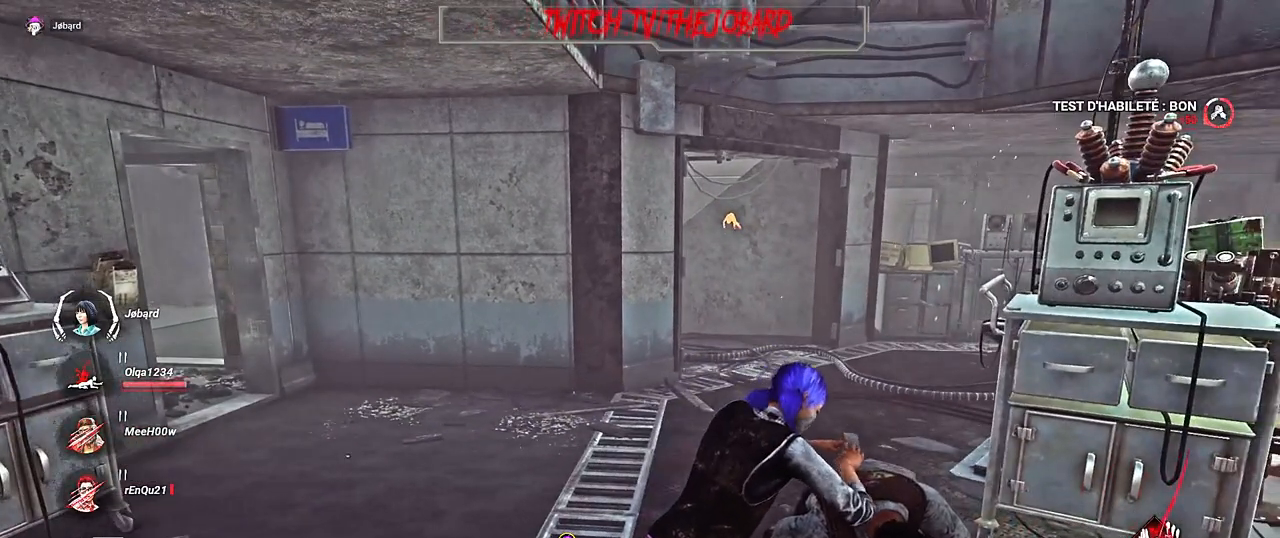
{"keys": [], "mouse": ["left"], "events": []}